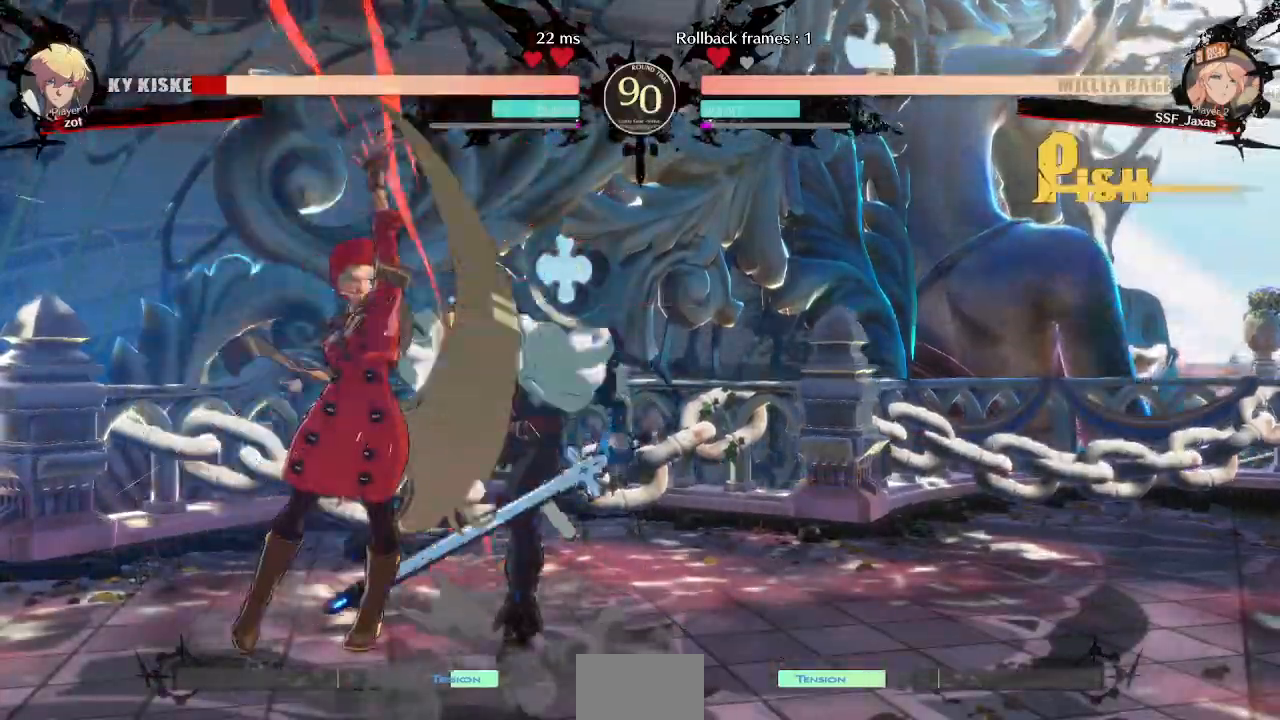
Gameplay with a controller (arcade stick); each line is a JSON object with the inputs held at the frame after it. "events" lists button and stick changes between this image and that frame as [ms after this image, input, new state], when the widget could be followed in between. Not read: L3 R3 START other_buttons.
{"buttons": ["DPAD_LEFT"], "events": [[117, "DPAD_DOWN", "down"], [183, "R1", "down"], [283, "DPAD_DOWN", "up"], [367, "R1", "up"], [383, "DPAD_DOWN", "down"], [450, "DPAD_LEFT", "down"], [483, "DPAD_DOWN", "up"]]}
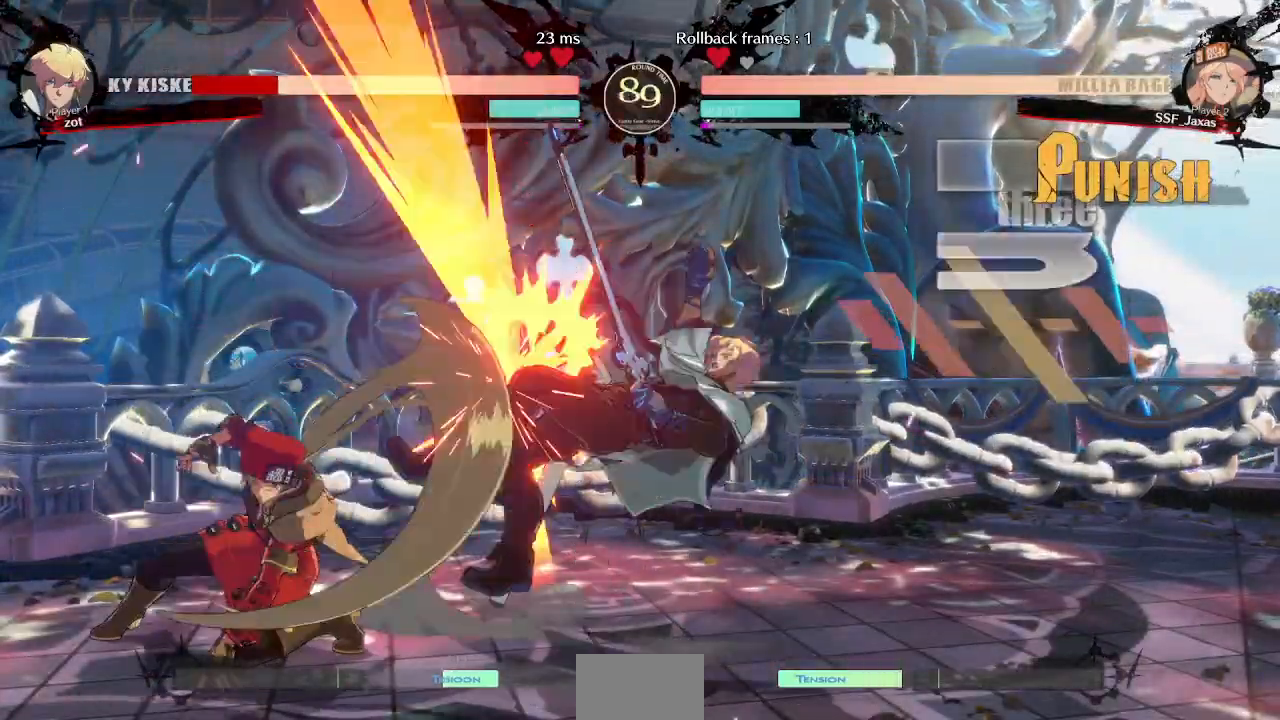
{"buttons": []}
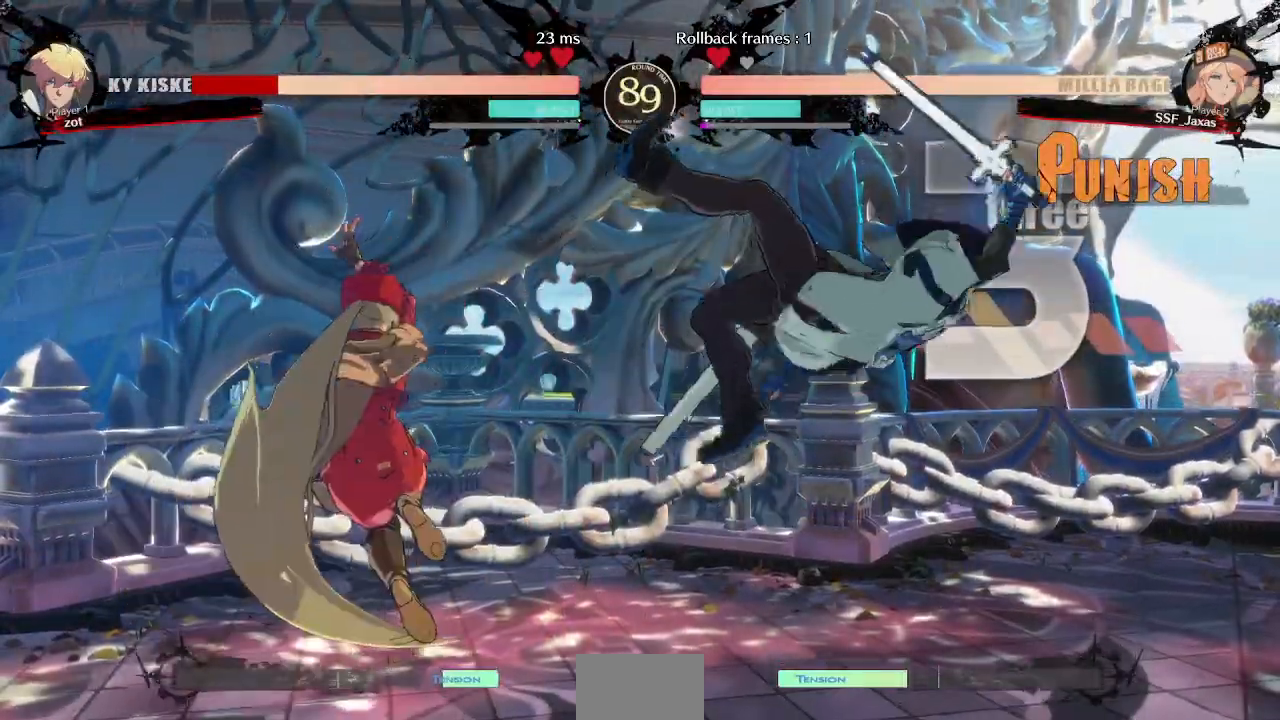
{"buttons": []}
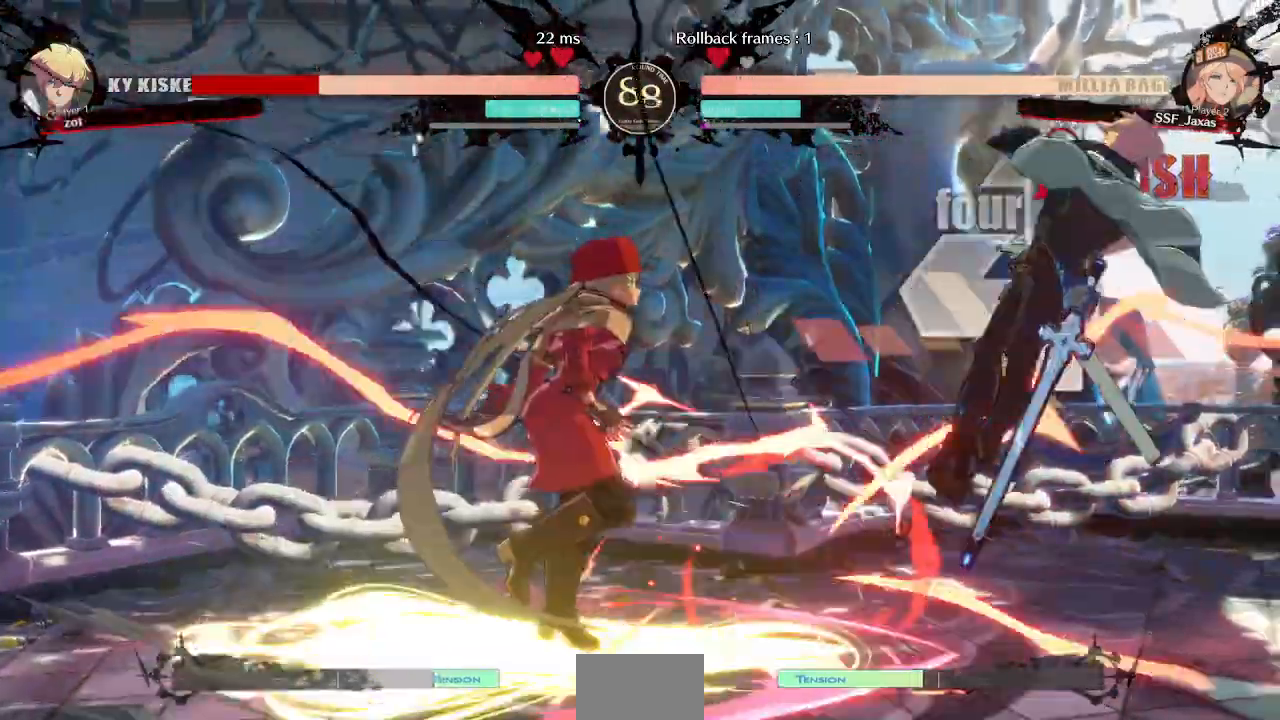
{"buttons": ["L1", "DPAD_DOWN", "DPAD_RIGHT"]}
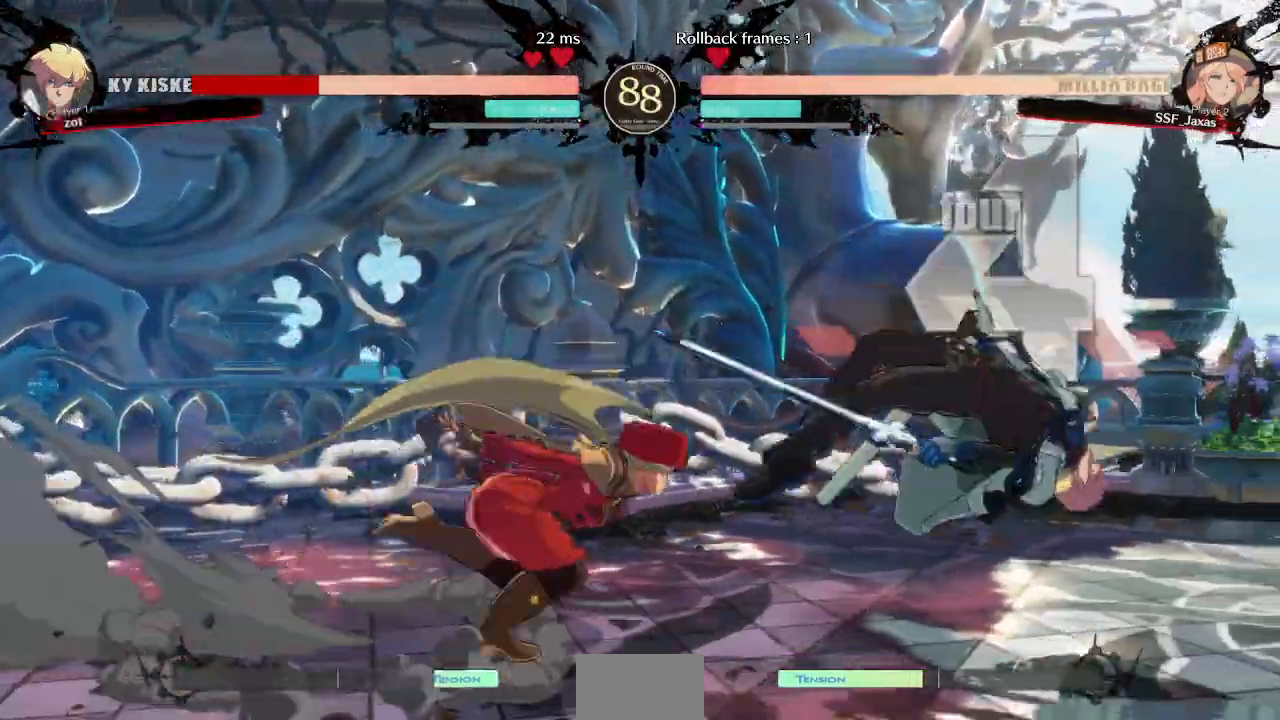
{"buttons": []}
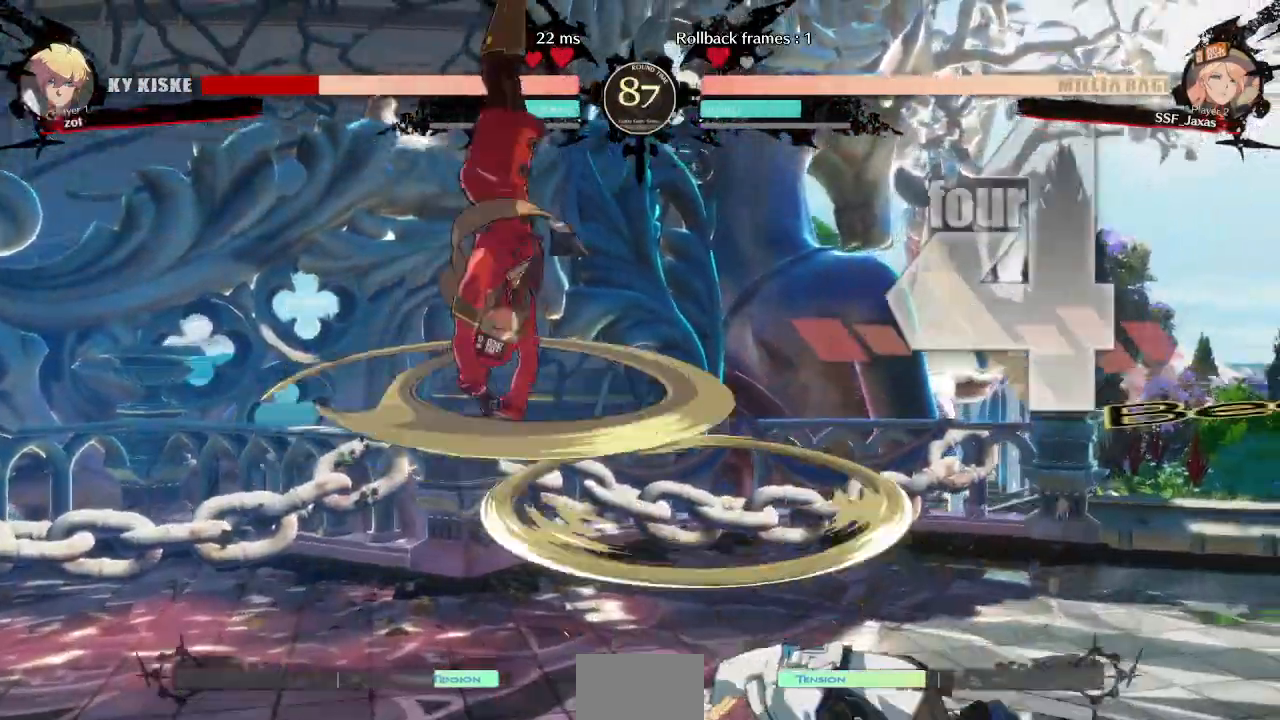
{"buttons": ["DPAD_RIGHT"]}
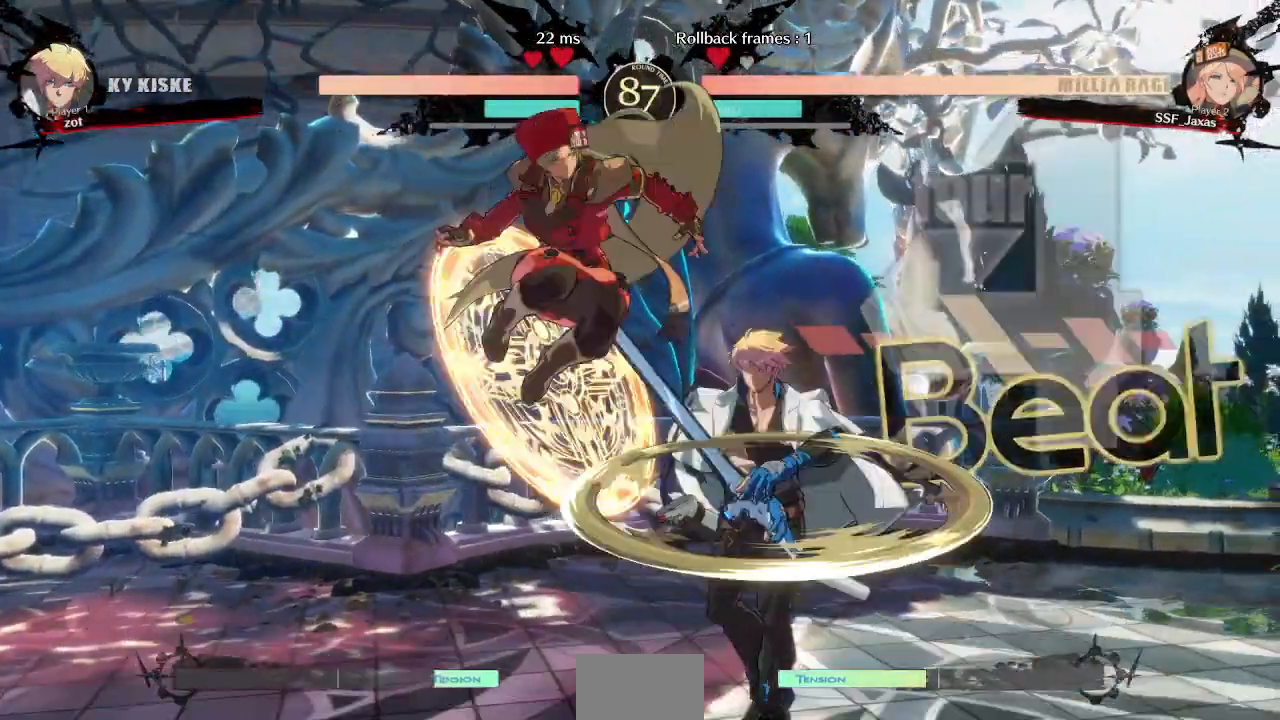
{"buttons": ["DPAD_LEFT"]}
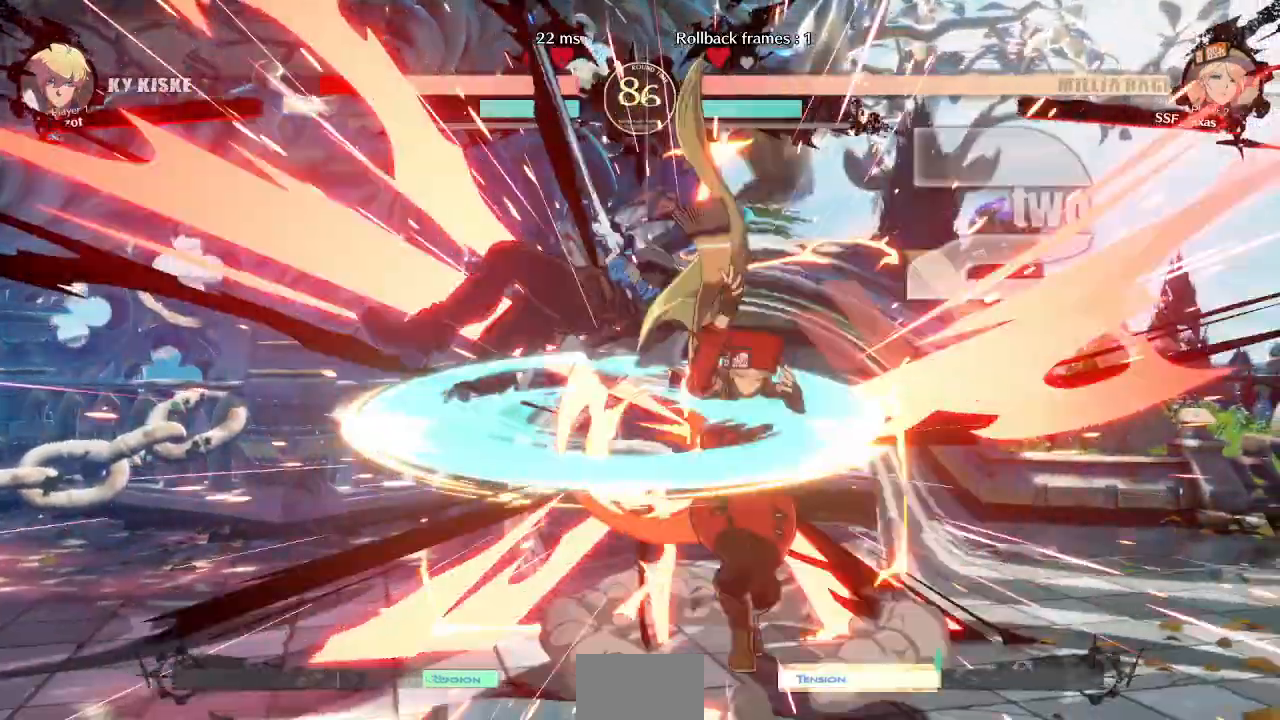
{"buttons": []}
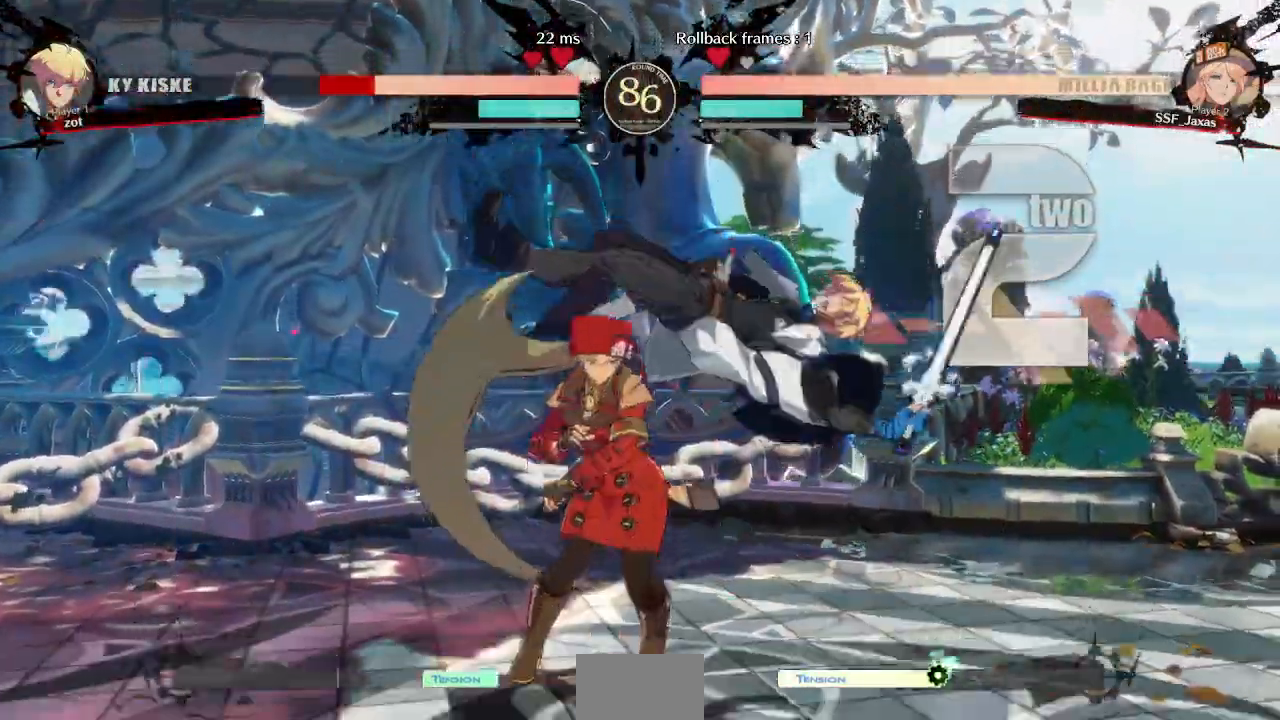
{"buttons": ["DPAD_UP", "DPAD_RIGHT"]}
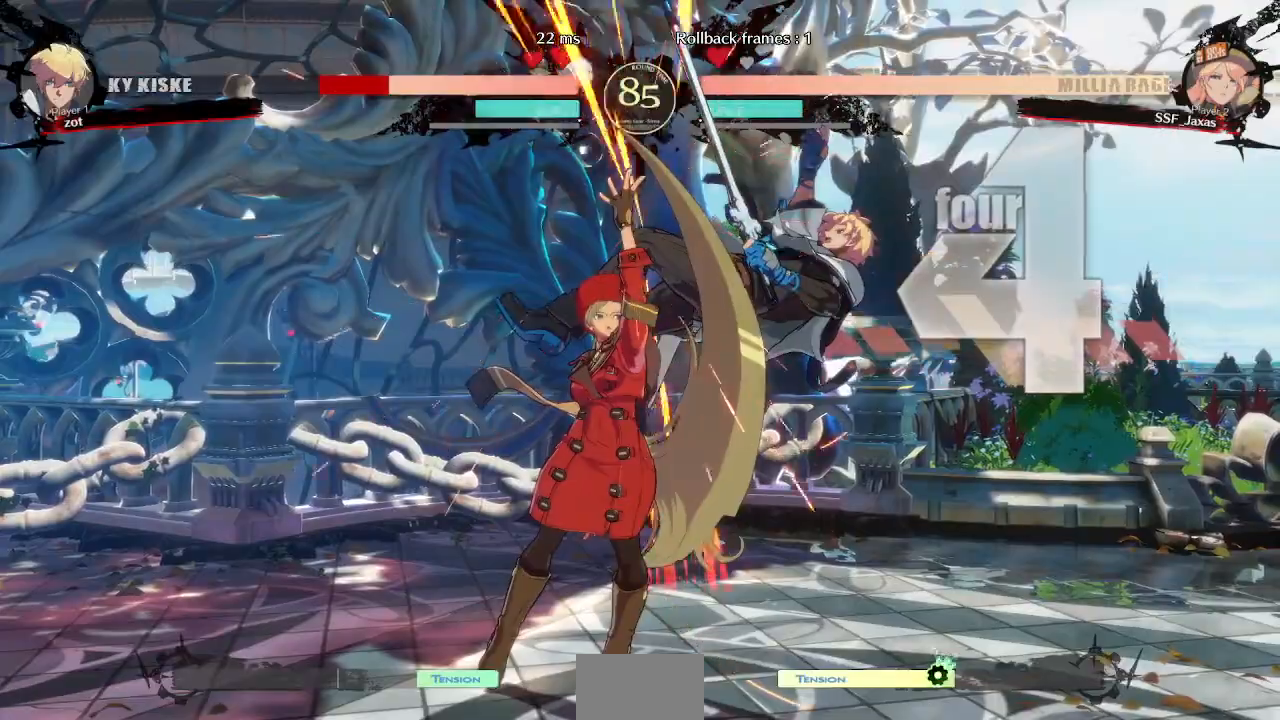
{"buttons": ["DPAD_RIGHT"]}
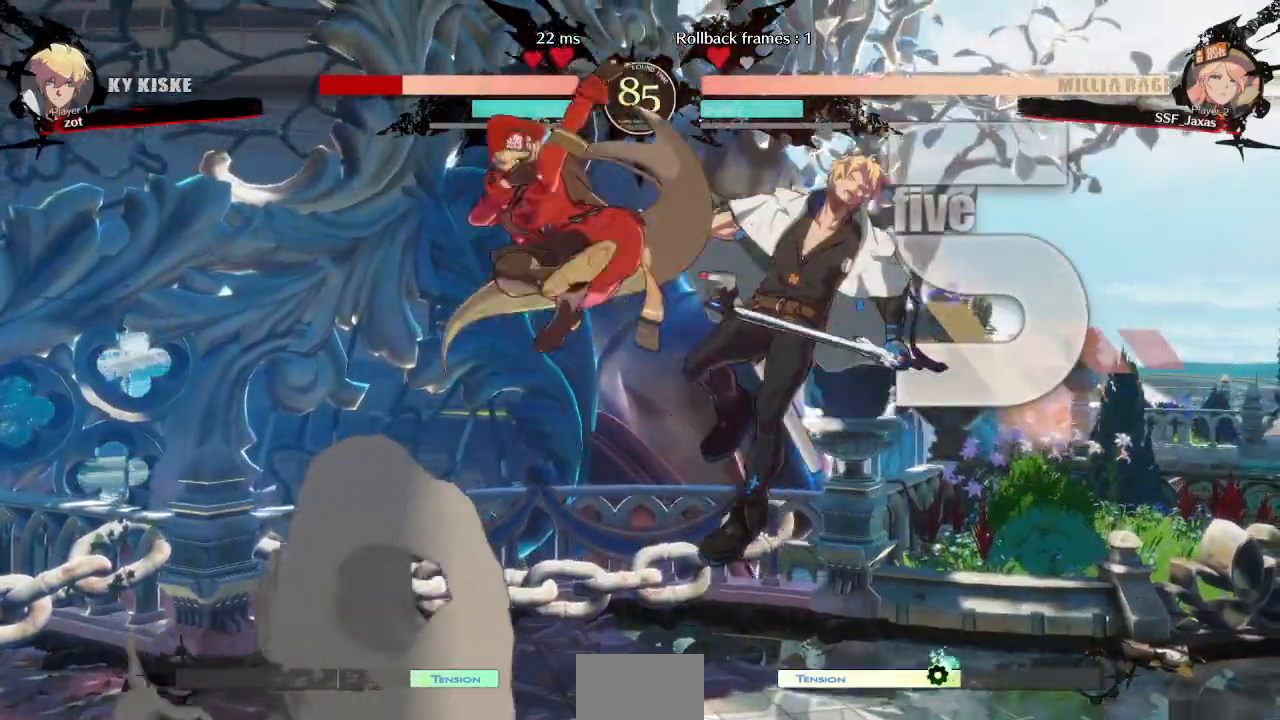
{"buttons": []}
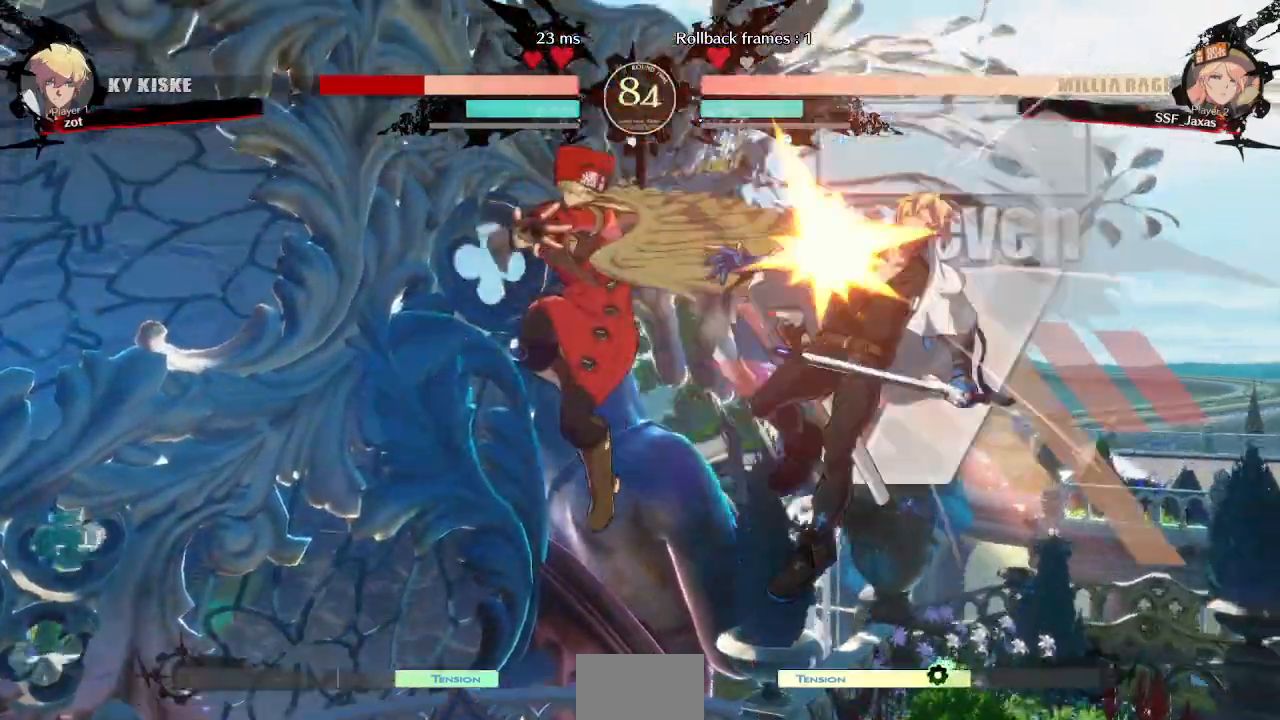
{"buttons": ["DPAD_DOWN", "DPAD_RIGHT"], "events": [[67, "L1", "down"], [300, "L1", "up"], [400, "DPAD_DOWN", "down"], [467, "DPAD_RIGHT", "down"]]}
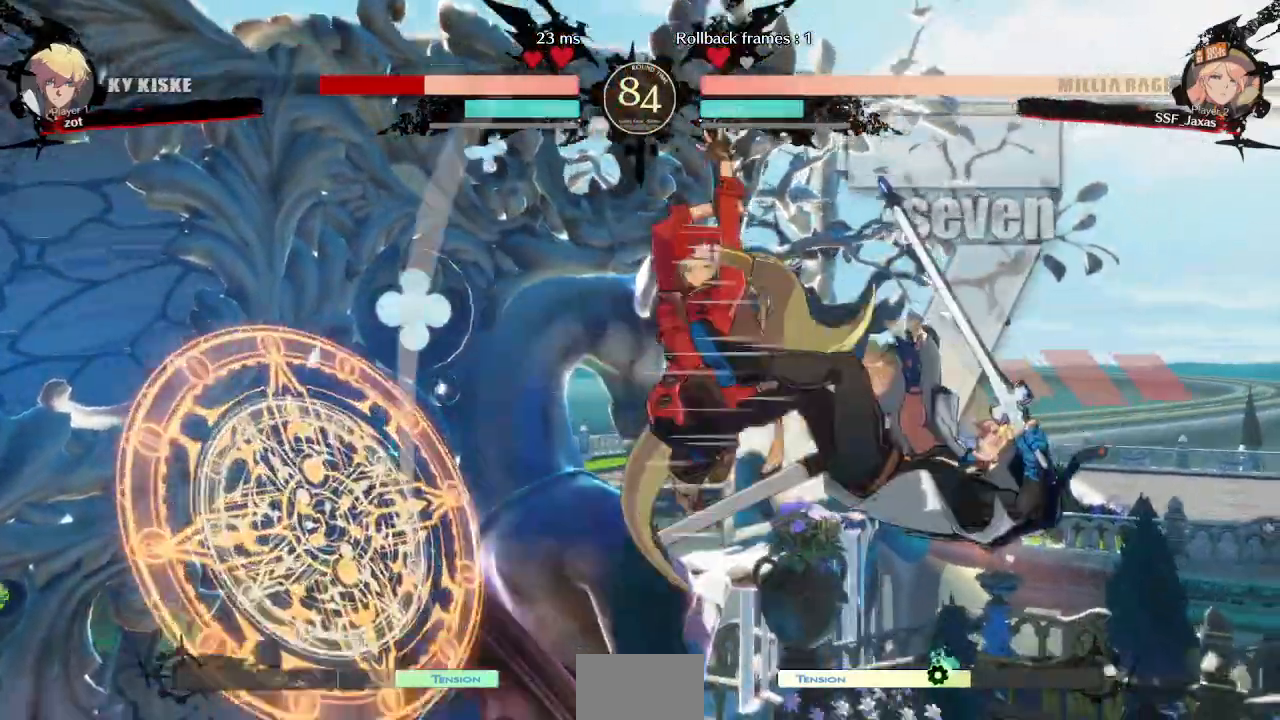
{"buttons": ["DPAD_LEFT"], "events": [[33, "DPAD_DOWN", "up"], [50, "R1", "down"], [217, "DPAD_LEFT", "down"], [217, "DPAD_RIGHT", "up"], [250, "R1", "up"]]}
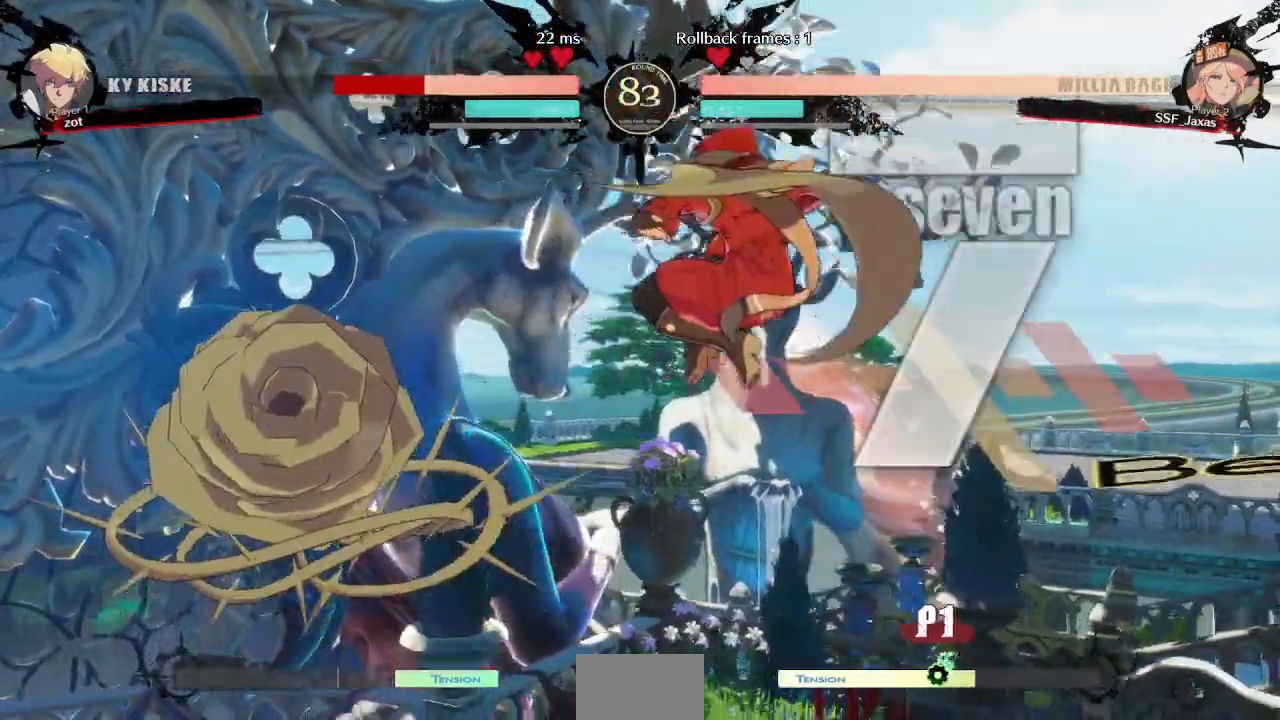
{"buttons": ["DPAD_DOWN"]}